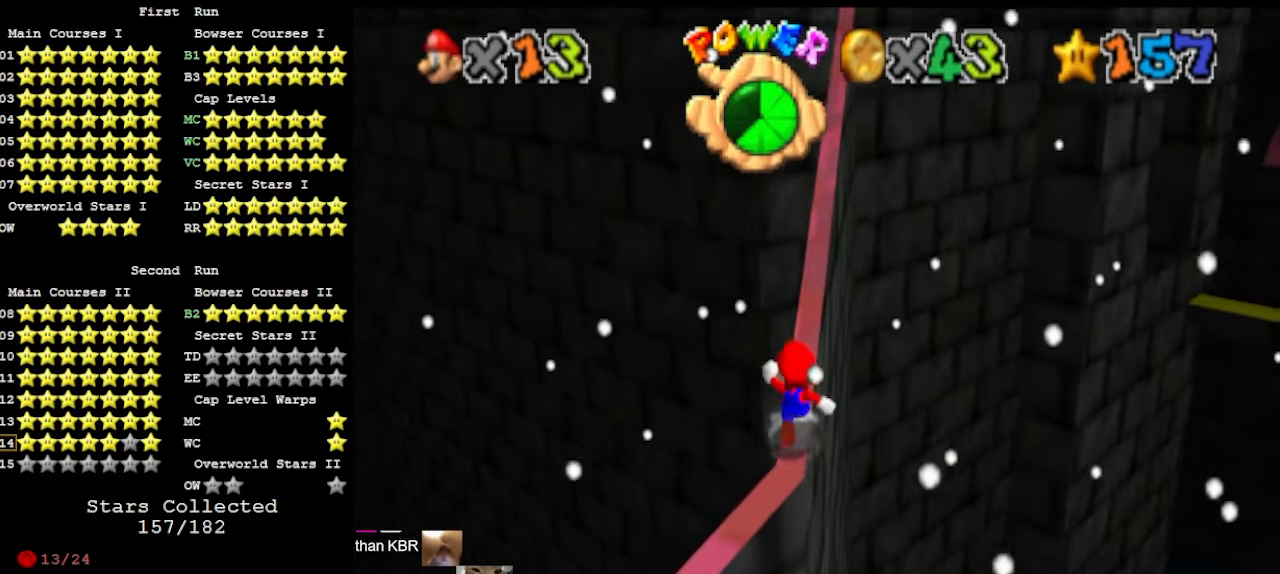
Gameplay with a controller (Nintendo layout); each line is a JSON object with the inputs held at the frame after it. "events" lists button and stick changes between this image and that frame as [ms after this image, input, new state], when the widget could be followed in between. Not read: L3 R3.
{"buttons": ["DPAD_LEFT"], "left_stick": "up", "events": [[33, "DPAD_LEFT", "up"], [133, "DPAD_LEFT", "down"], [233, "DPAD_LEFT", "up"], [300, "DPAD_LEFT", "down"], [367, "DPAD_DOWN", "down"], [400, "DPAD_DOWN", "up"], [400, "DPAD_LEFT", "up"], [500, "DPAD_LEFT", "down"]]}
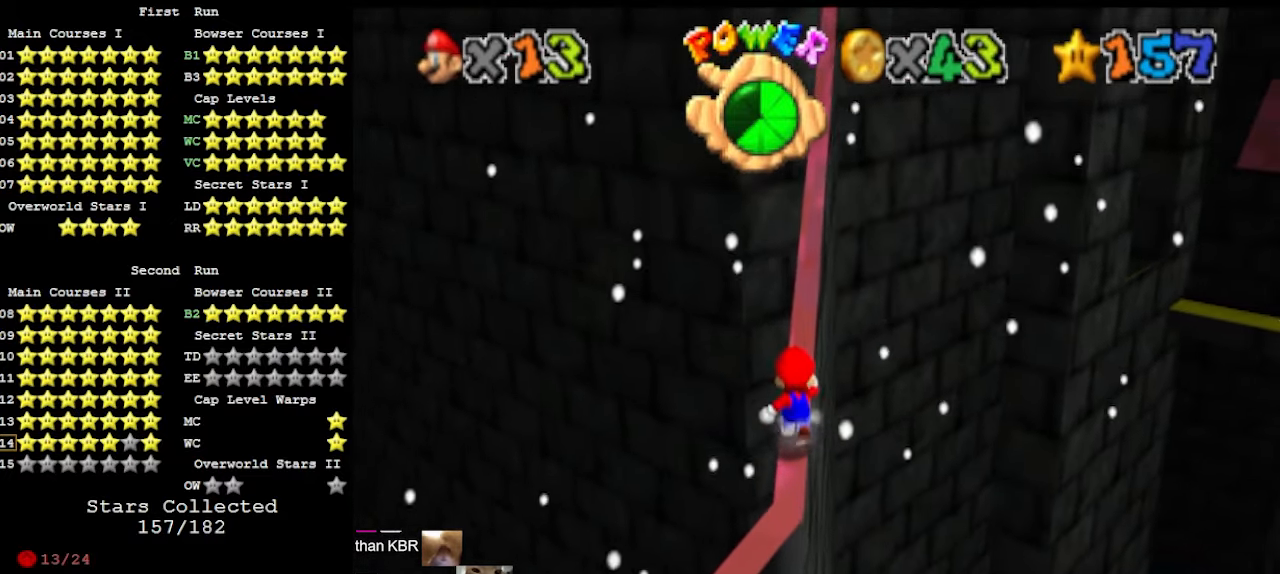
{"buttons": [], "left_stick": "up", "events": [[67, "DPAD_LEFT", "up"], [200, "DPAD_LEFT", "down"], [267, "DPAD_LEFT", "up"], [400, "DPAD_LEFT", "down"], [433, "DPAD_DOWN", "down"], [467, "DPAD_DOWN", "up"], [467, "DPAD_LEFT", "up"]]}
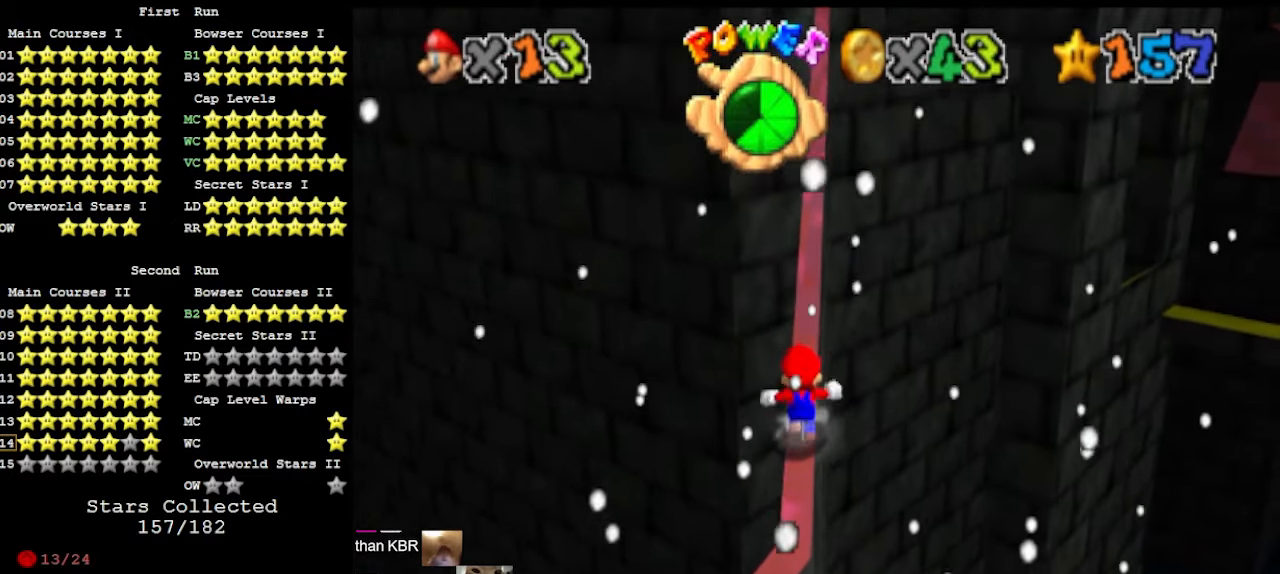
{"buttons": [], "left_stick": "up", "events": [[133, "DPAD_DOWN", "down"], [133, "DPAD_LEFT", "down"], [167, "DPAD_DOWN", "up"], [167, "DPAD_LEFT", "up"], [333, "DPAD_LEFT", "down"], [400, "DPAD_LEFT", "up"]]}
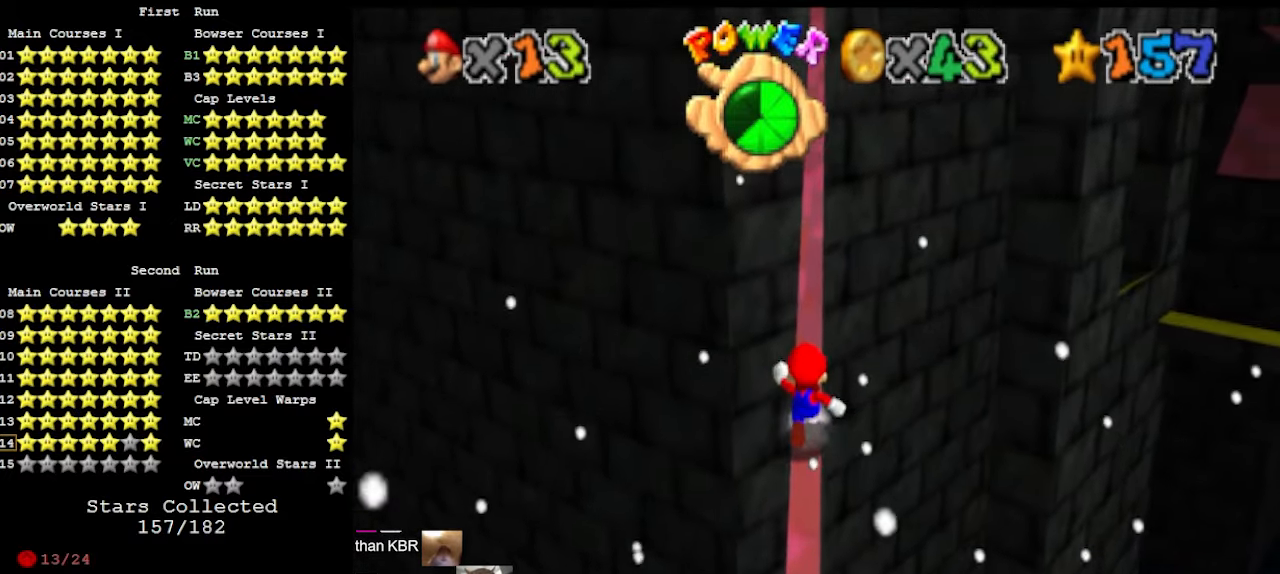
{"buttons": [], "left_stick": "up", "events": [[67, "DPAD_LEFT", "down"], [133, "DPAD_LEFT", "up"], [333, "DPAD_LEFT", "down"], [433, "DPAD_LEFT", "up"]]}
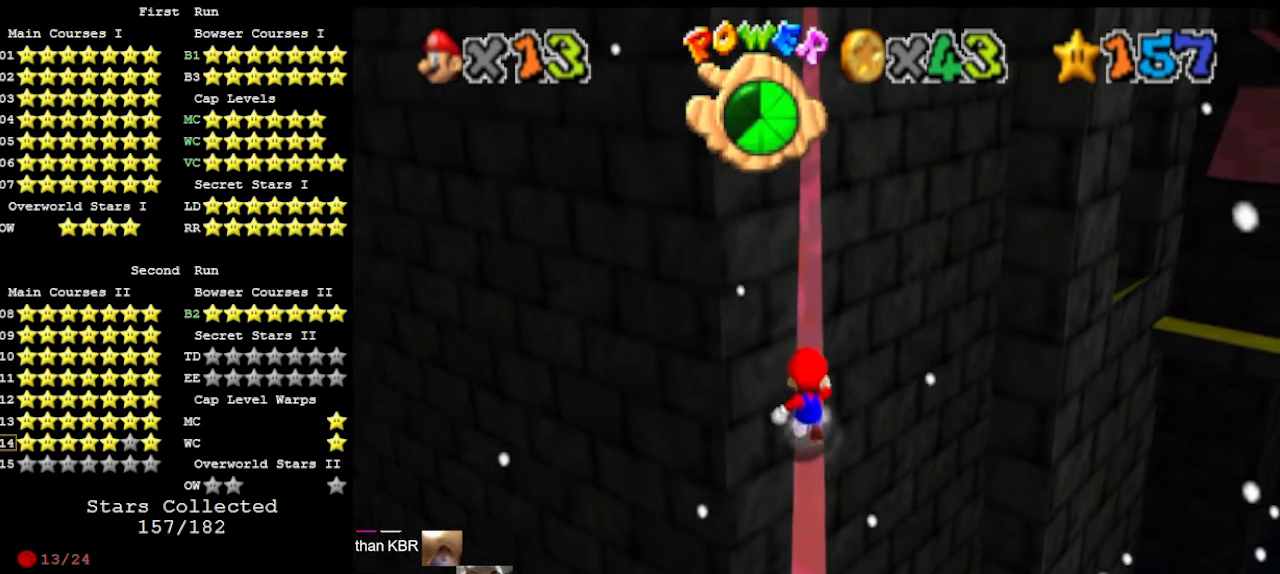
{"buttons": [], "left_stick": "up", "events": [[33, "DPAD_LEFT", "down"], [100, "DPAD_LEFT", "up"], [333, "DPAD_LEFT", "down"], [400, "DPAD_LEFT", "up"]]}
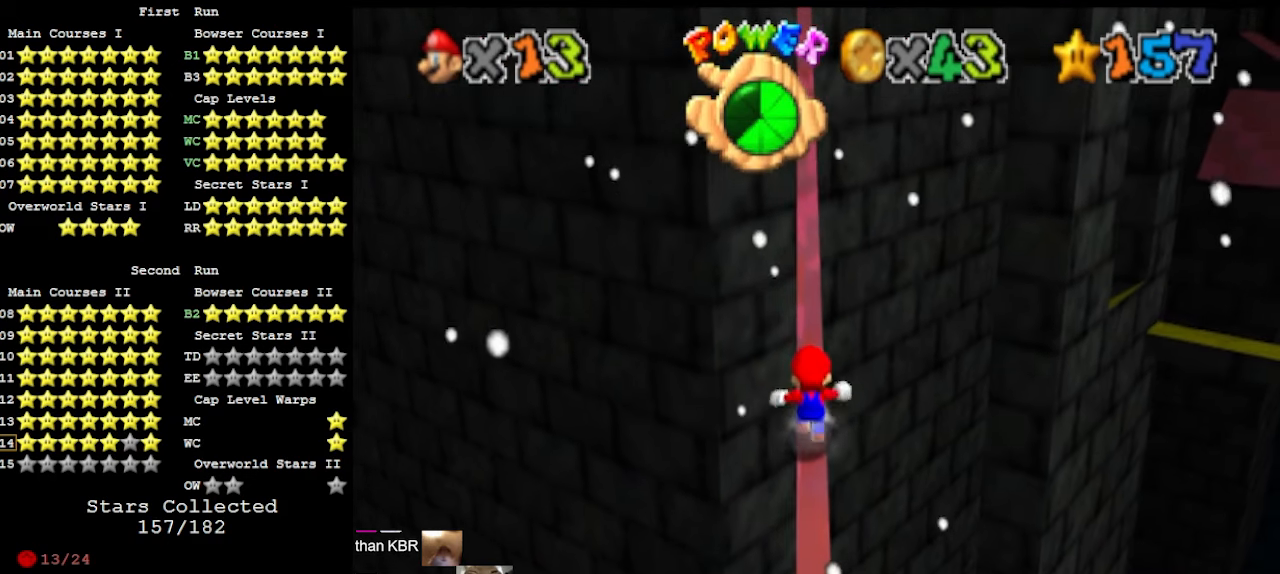
{"buttons": [], "left_stick": "up", "events": []}
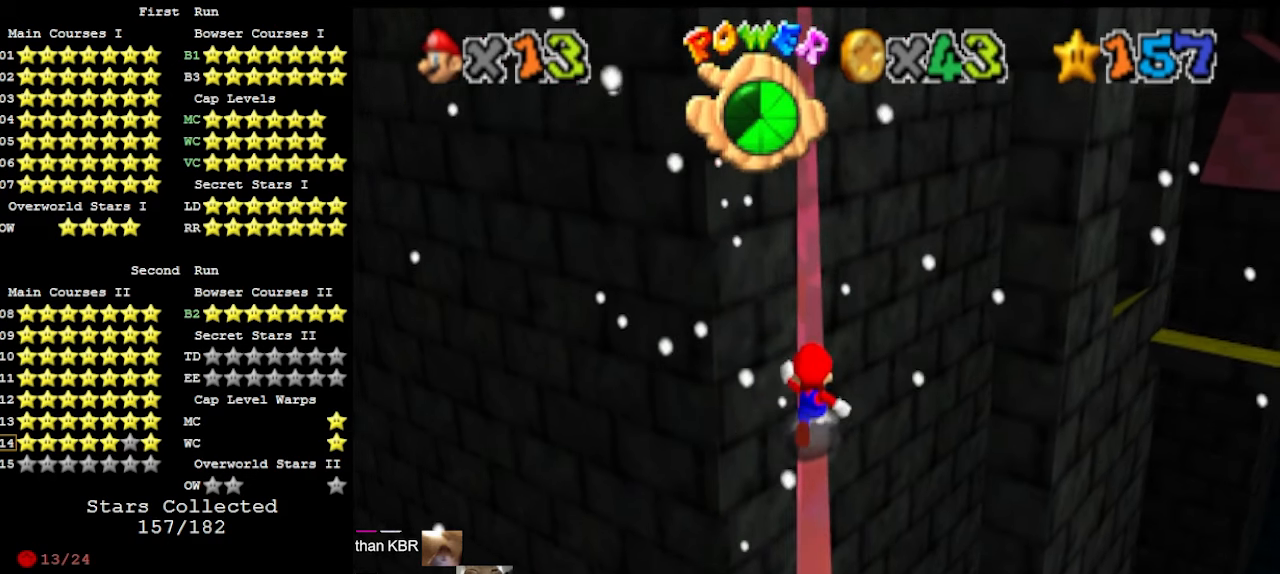
{"buttons": [], "left_stick": "up", "events": [[233, "DPAD_RIGHT", "down"], [267, "DPAD_RIGHT", "up"]]}
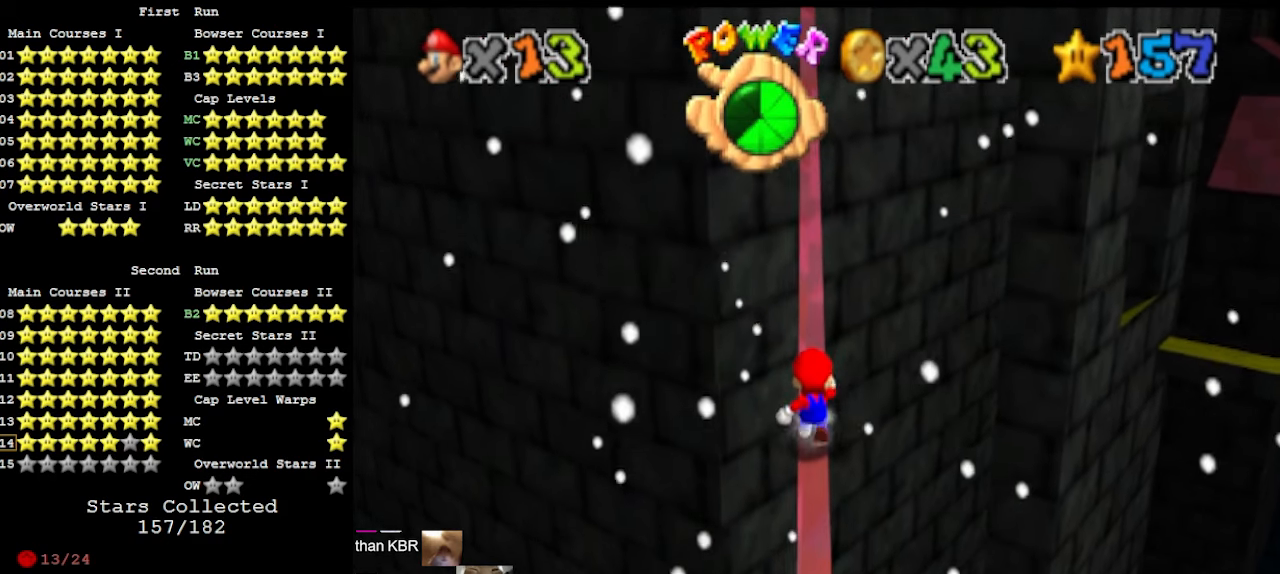
{"buttons": ["A"], "left_stick": "up", "events": [[33, "START", "down"], [167, "START", "up"], [367, "A", "down"]]}
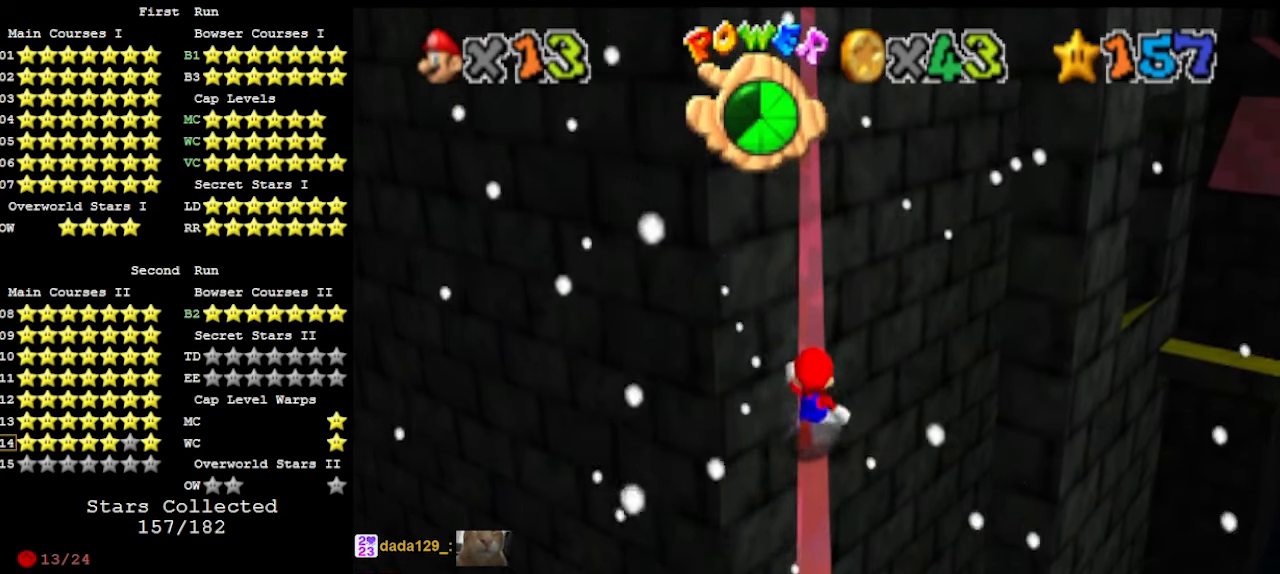
{"buttons": ["A"], "left_stick": "up", "events": [[133, "B", "down"], [233, "B", "up"]]}
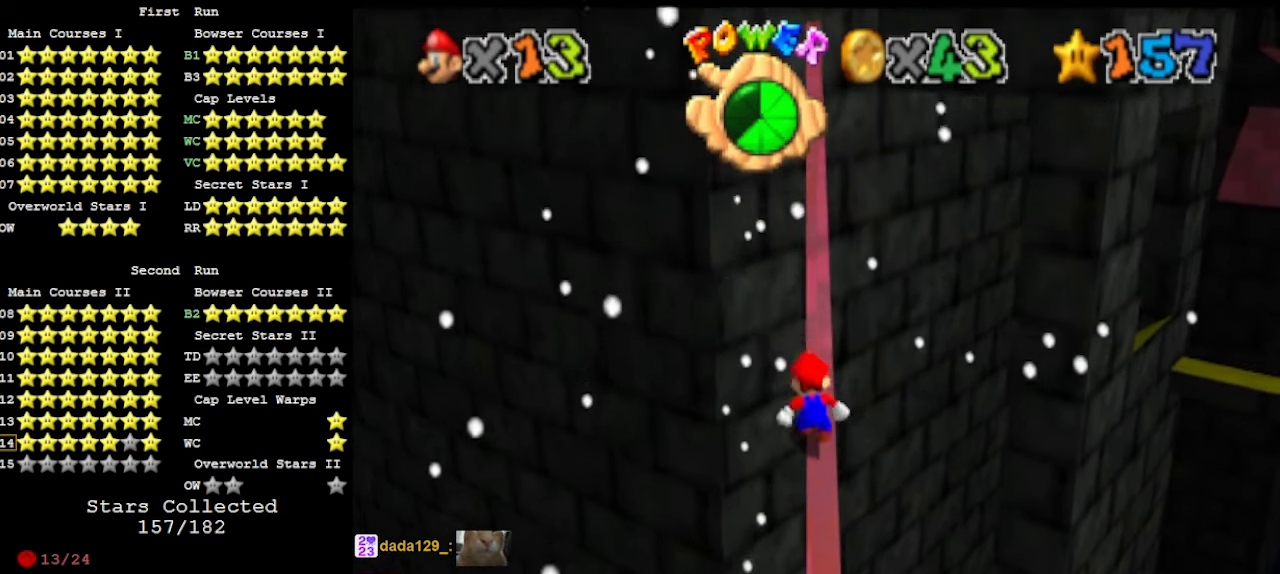
{"buttons": ["A", "B"], "left_stick": "up", "events": [[500, "B", "down"]]}
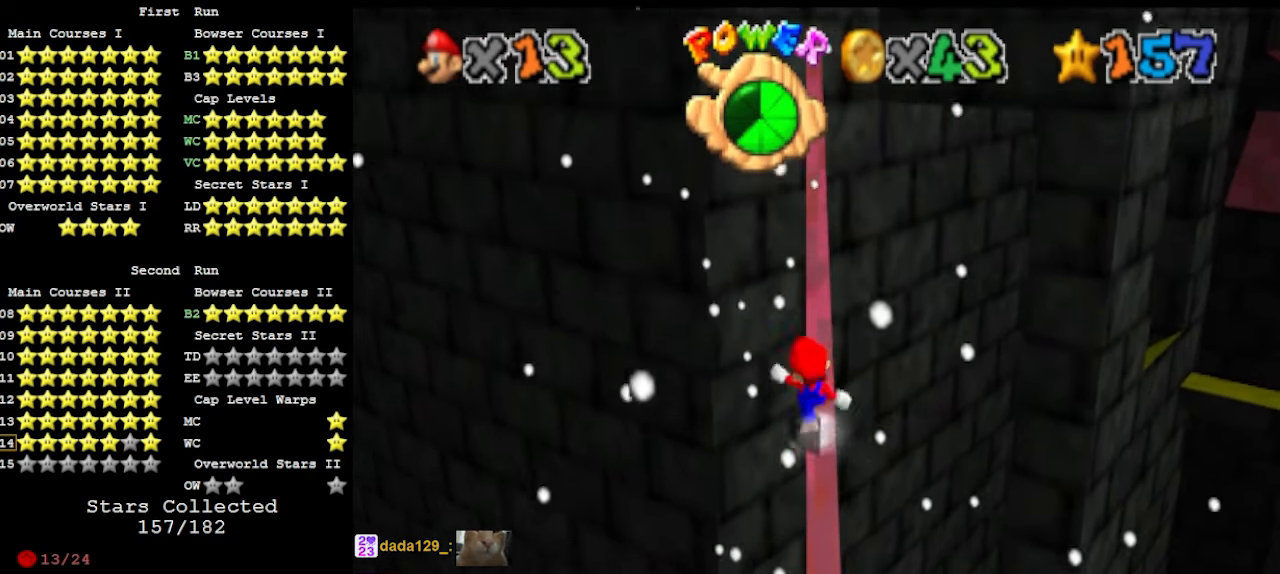
{"buttons": ["A", "B"], "left_stick": "up", "events": [[133, "B", "up"], [433, "B", "down"]]}
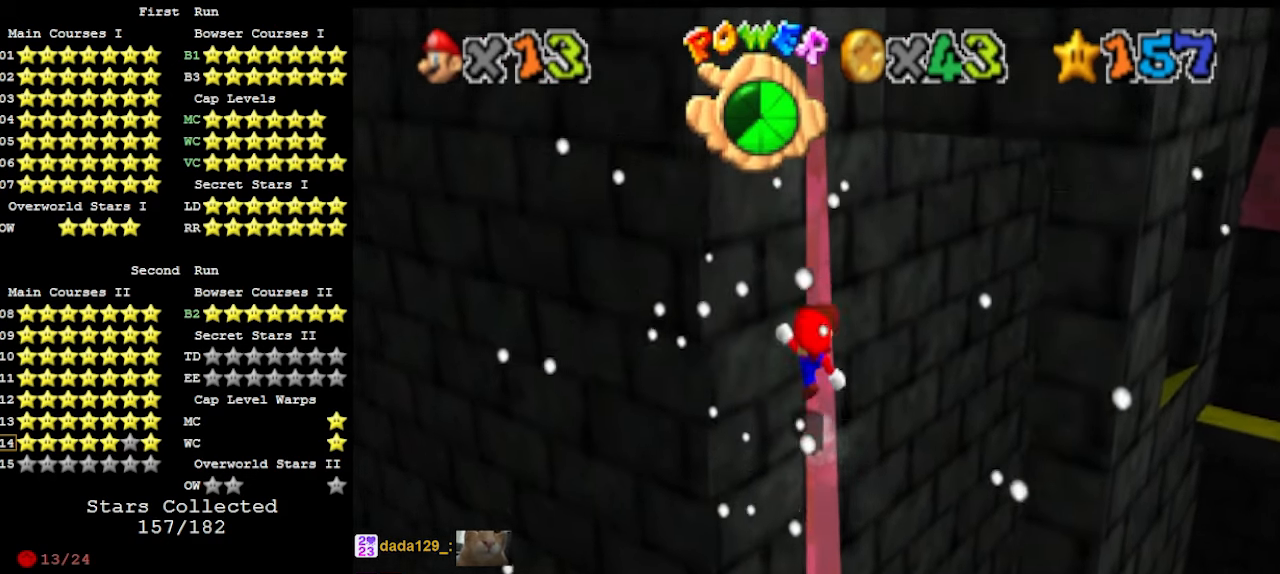
{"buttons": ["A"], "left_stick": "up", "events": [[33, "B", "up"], [333, "B", "down"], [433, "B", "up"]]}
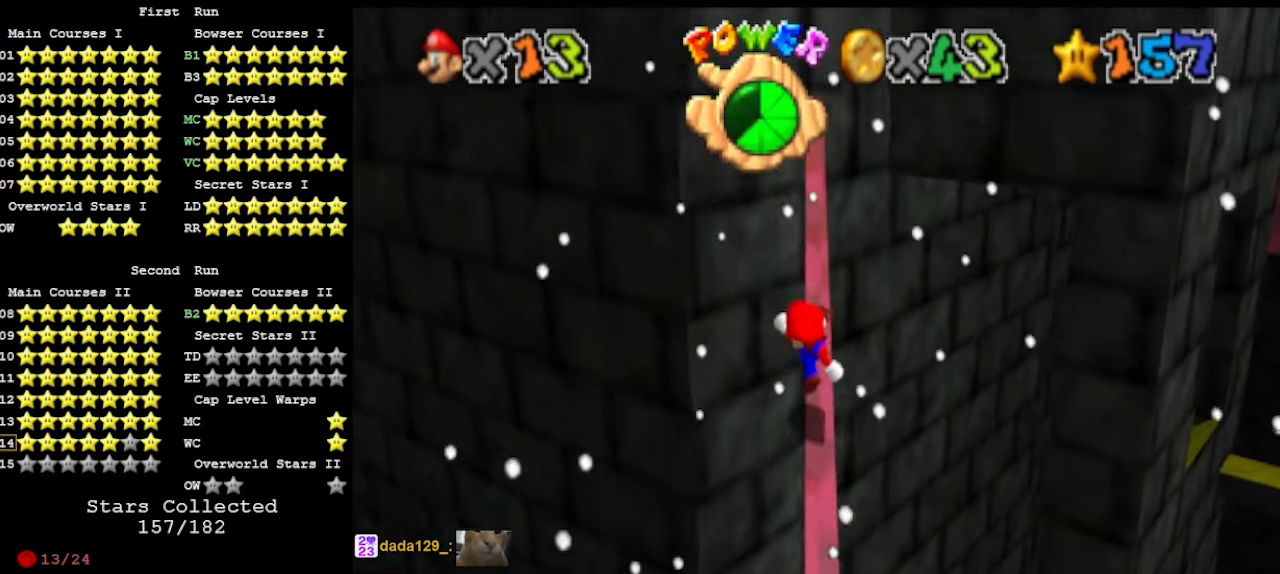
{"buttons": [], "left_stick": "up", "events": [[200, "B", "down"], [233, "START", "down"], [367, "B", "up"], [367, "START", "up"], [400, "A", "up"]]}
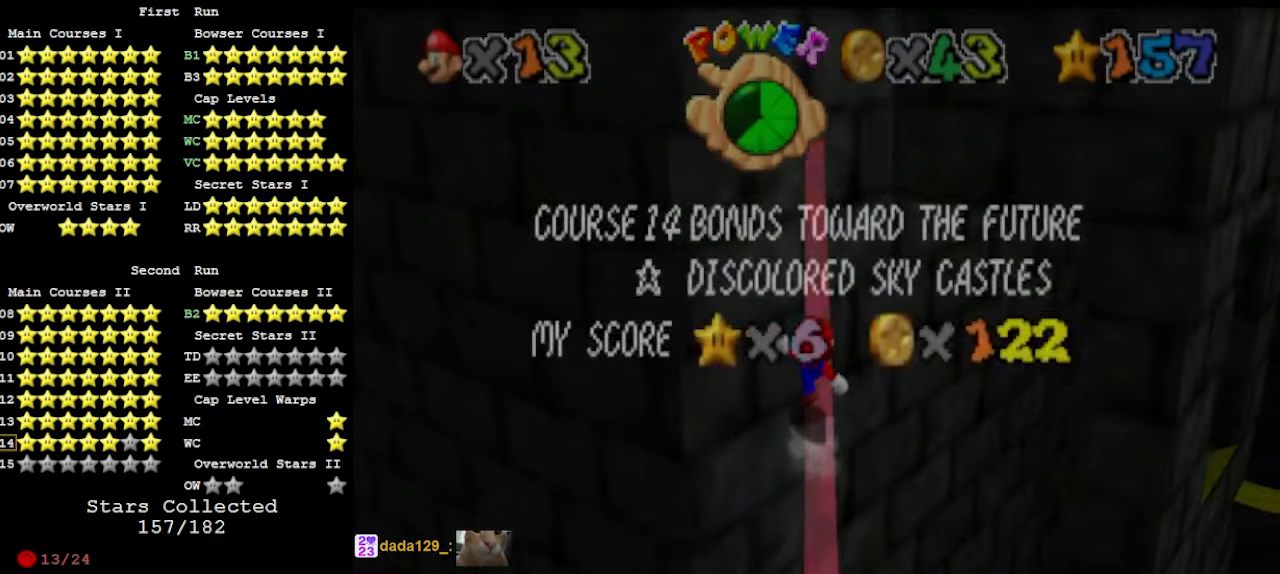
{"buttons": [], "left_stick": "up", "events": [[33, "A", "down"], [133, "START", "down"], [233, "A", "up"], [233, "START", "up"]]}
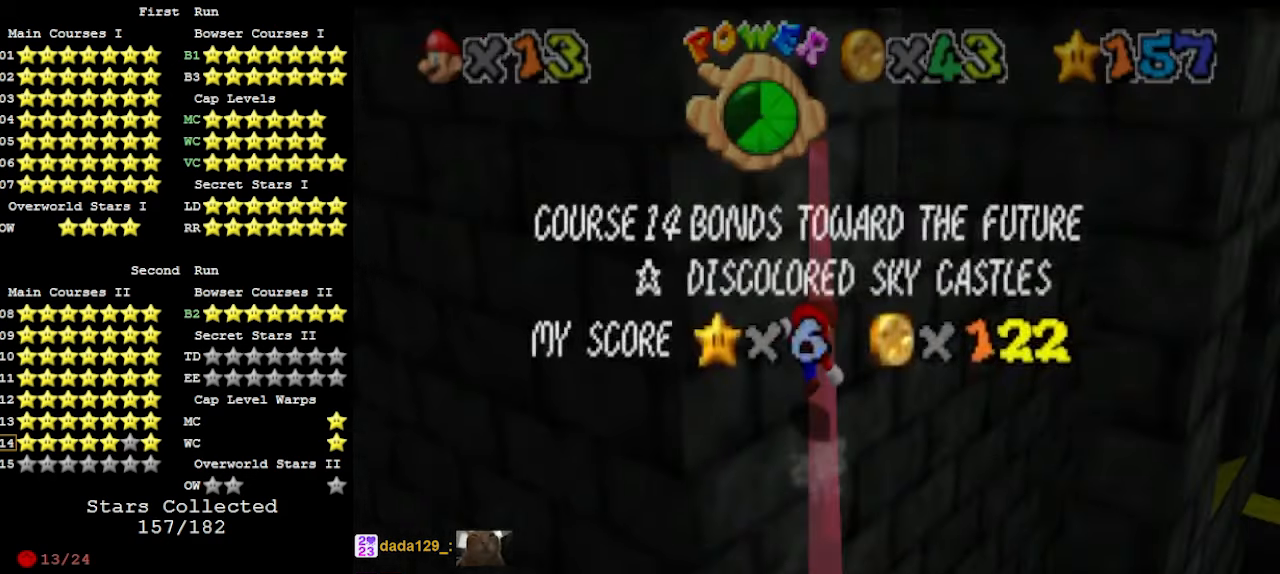
{"buttons": [], "left_stick": "up", "events": [[33, "A", "down"], [200, "A", "up"]]}
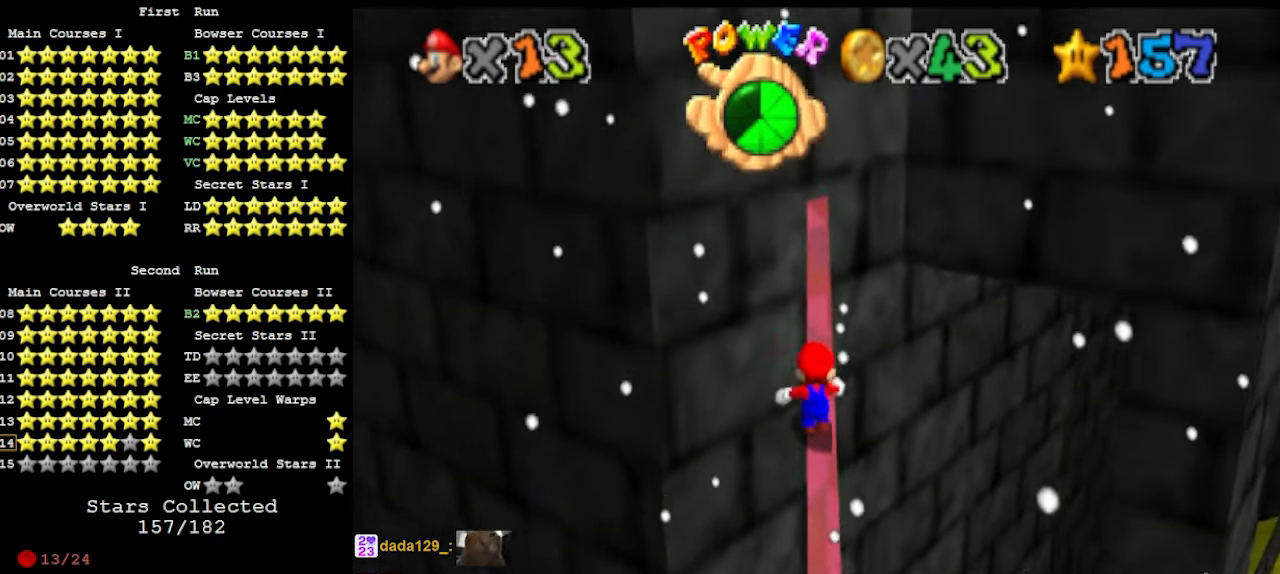
{"buttons": [], "left_stick": "up", "events": []}
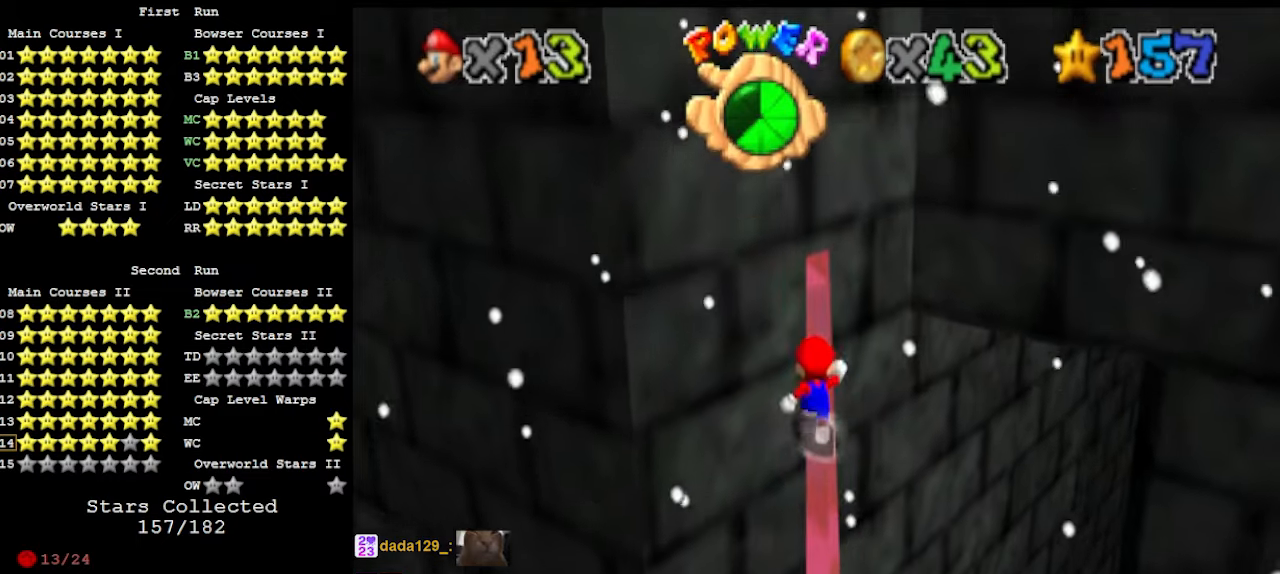
{"buttons": [], "left_stick": "up", "events": []}
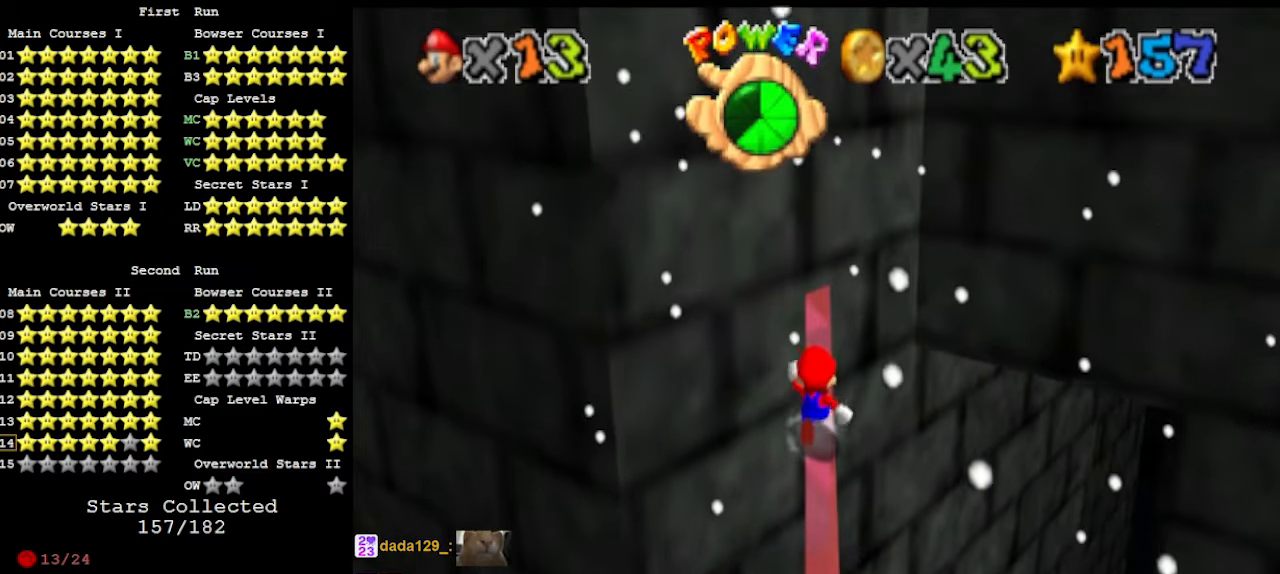
{"buttons": [], "left_stick": "up", "events": []}
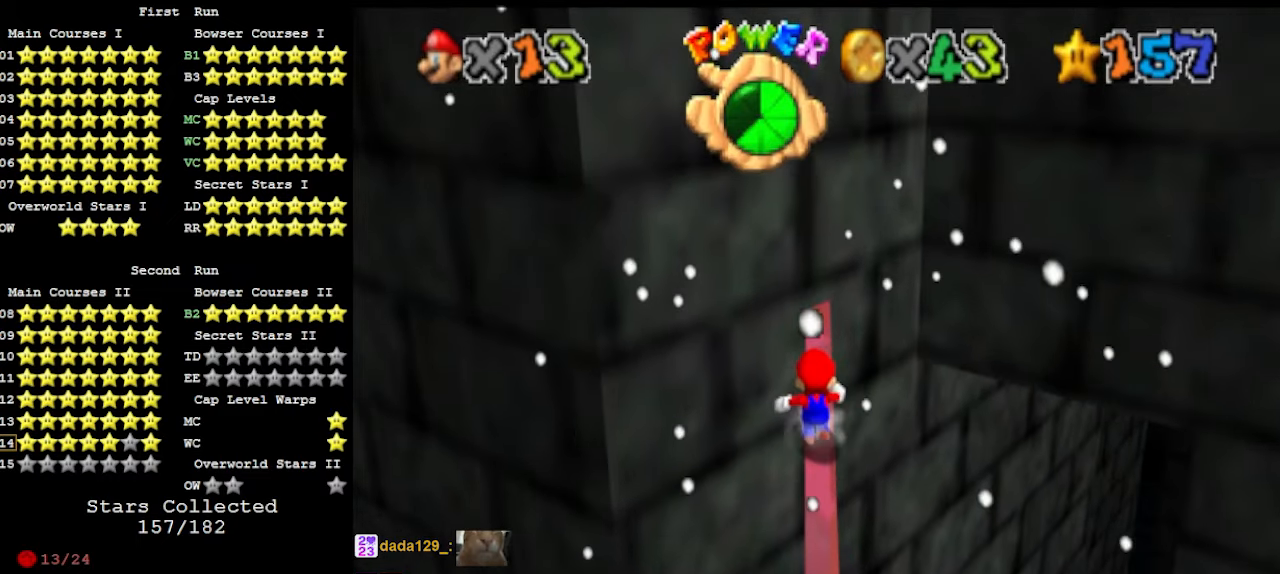
{"buttons": [], "left_stick": "up-left", "events": [[233, "Z", "down"], [333, "Z", "up"], [467, "left_stick", "up-left"]]}
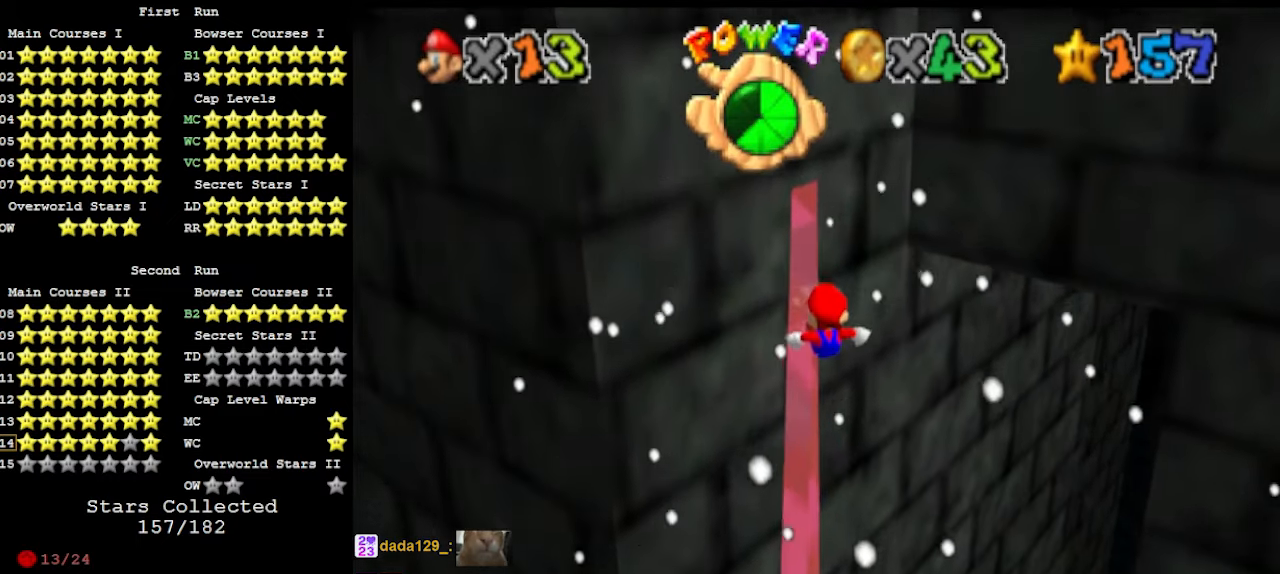
{"buttons": [], "left_stick": "up-left", "events": []}
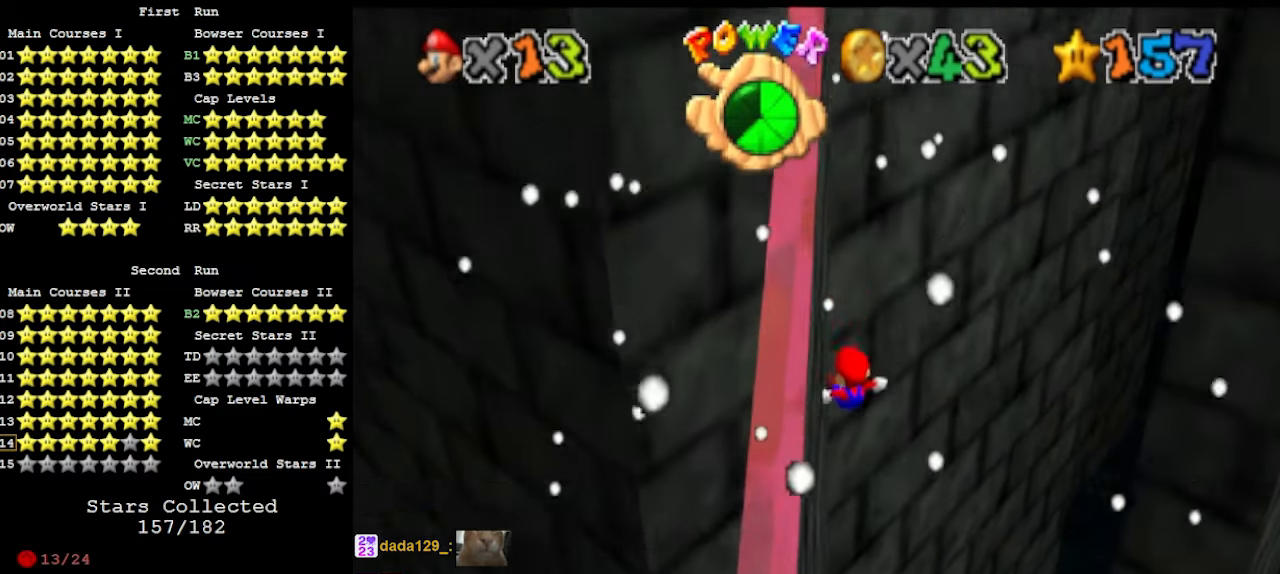
{"buttons": [], "left_stick": "up-left", "events": [[367, "START", "down"], [433, "START", "up"]]}
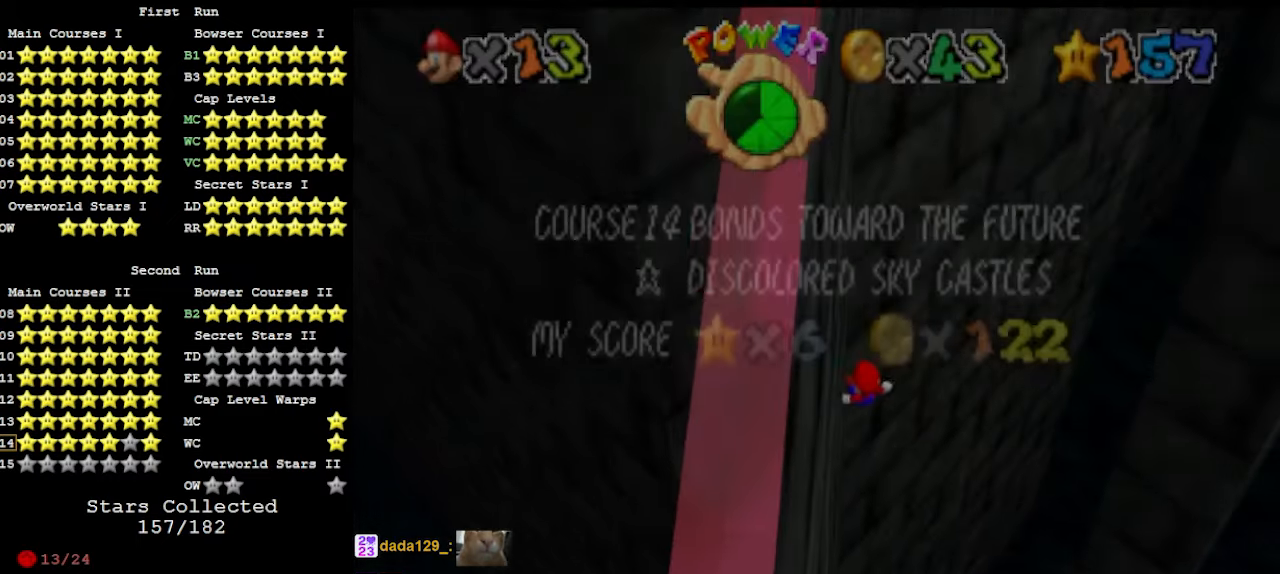
{"buttons": [], "left_stick": "up-left", "events": [[200, "A", "down"], [267, "START", "down"], [367, "A", "up"], [367, "START", "up"]]}
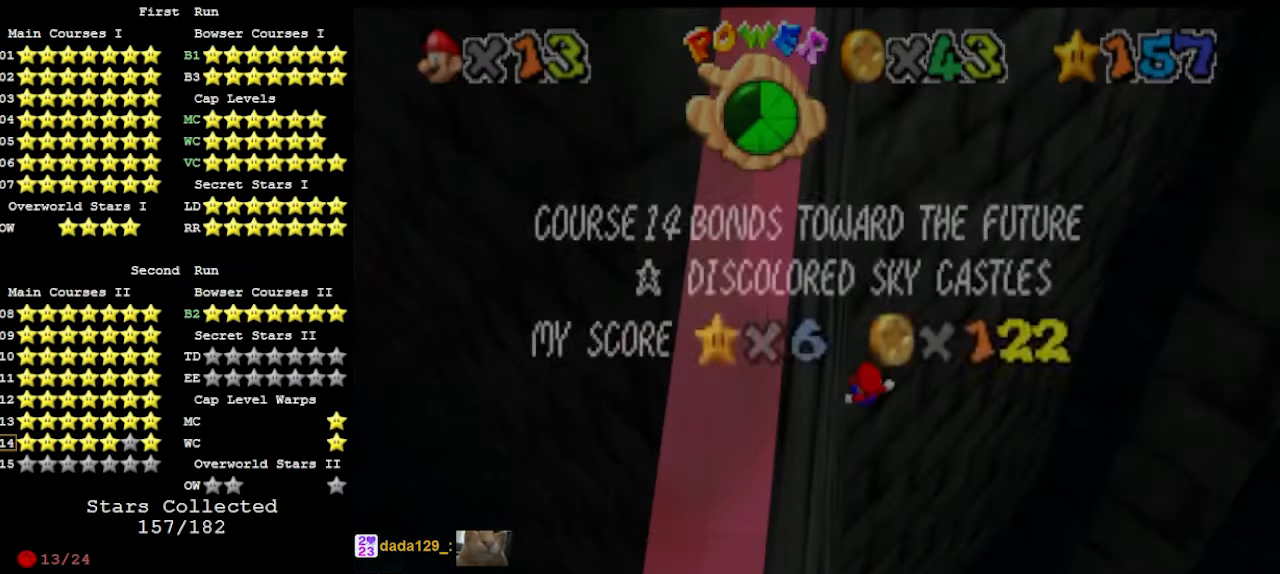
{"buttons": ["A"], "left_stick": "up", "events": [[67, "A", "down"], [133, "A", "up"], [167, "left_stick", "up"], [200, "A", "down"], [200, "START", "down"], [367, "START", "up"], [400, "A", "up"], [500, "A", "down"]]}
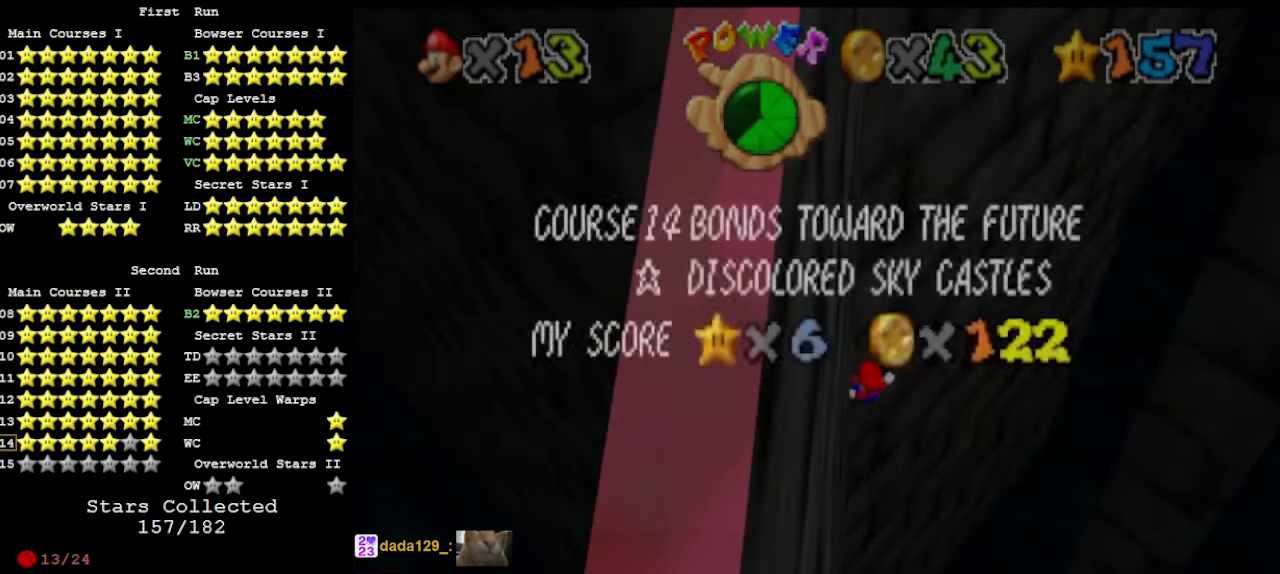
{"buttons": ["A"], "left_stick": "up", "events": [[67, "A", "up"], [133, "A", "down"], [133, "START", "down"], [300, "A", "up"], [300, "START", "up"], [500, "A", "down"]]}
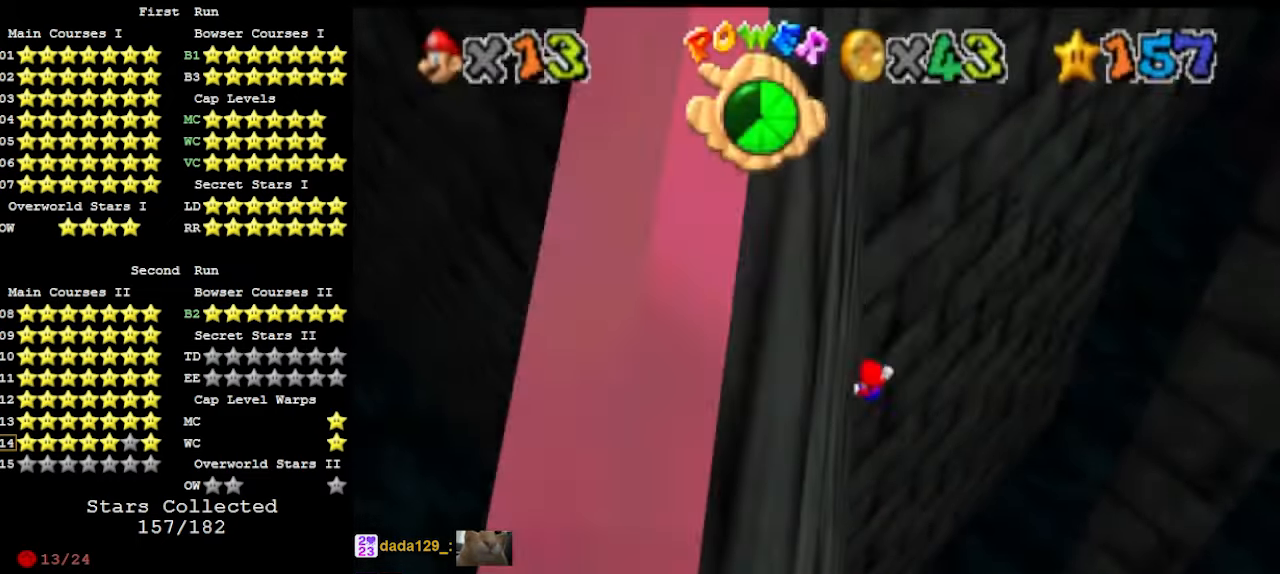
{"buttons": ["A"], "left_stick": "up-right", "events": [[33, "A", "up"], [133, "A", "down"], [133, "START", "down"], [233, "START", "up"], [267, "A", "up"], [433, "A", "down"], [467, "left_stick", "up-right"]]}
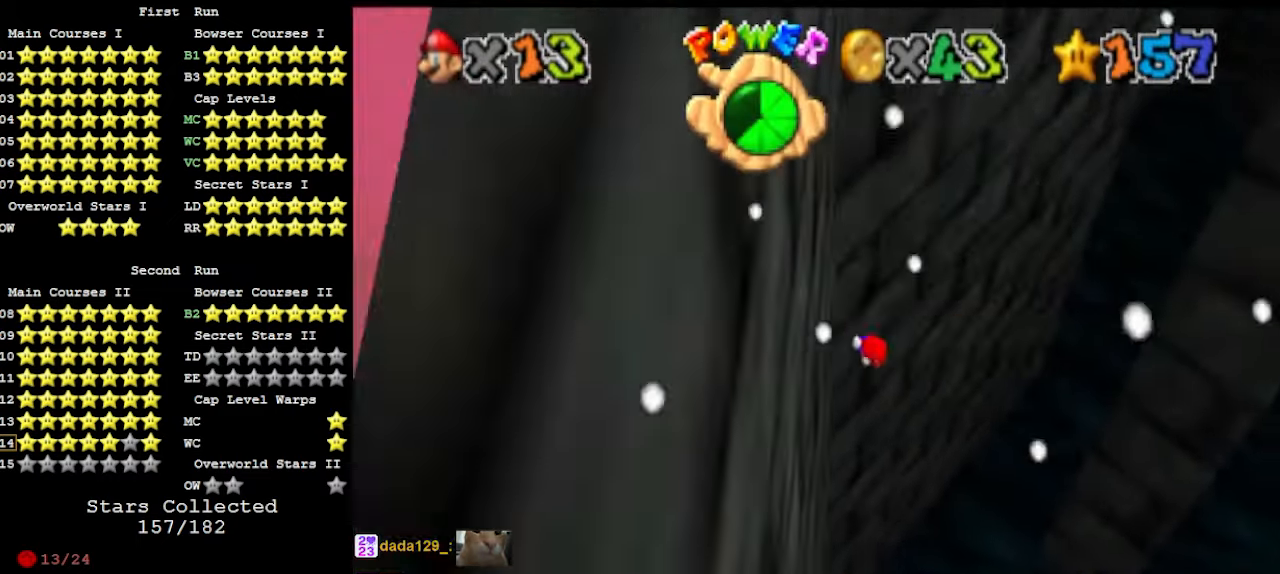
{"buttons": ["A"], "left_stick": "up-right", "events": []}
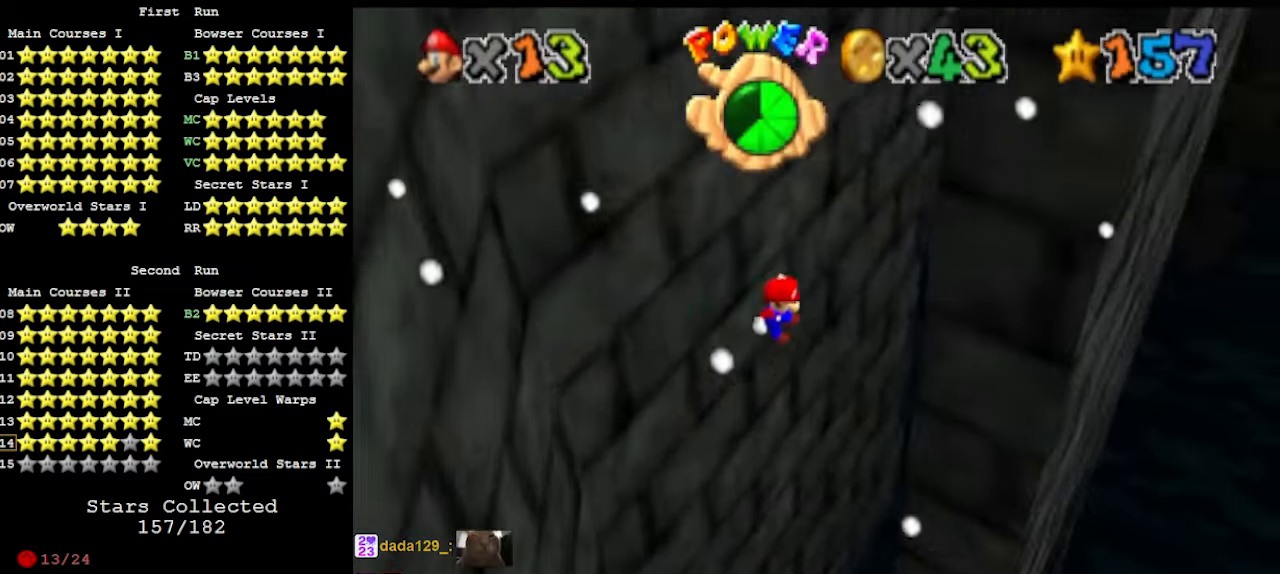
{"buttons": ["A"], "left_stick": "up-left", "events": [[200, "A", "up"], [400, "A", "down"], [467, "left_stick", "up-left"]]}
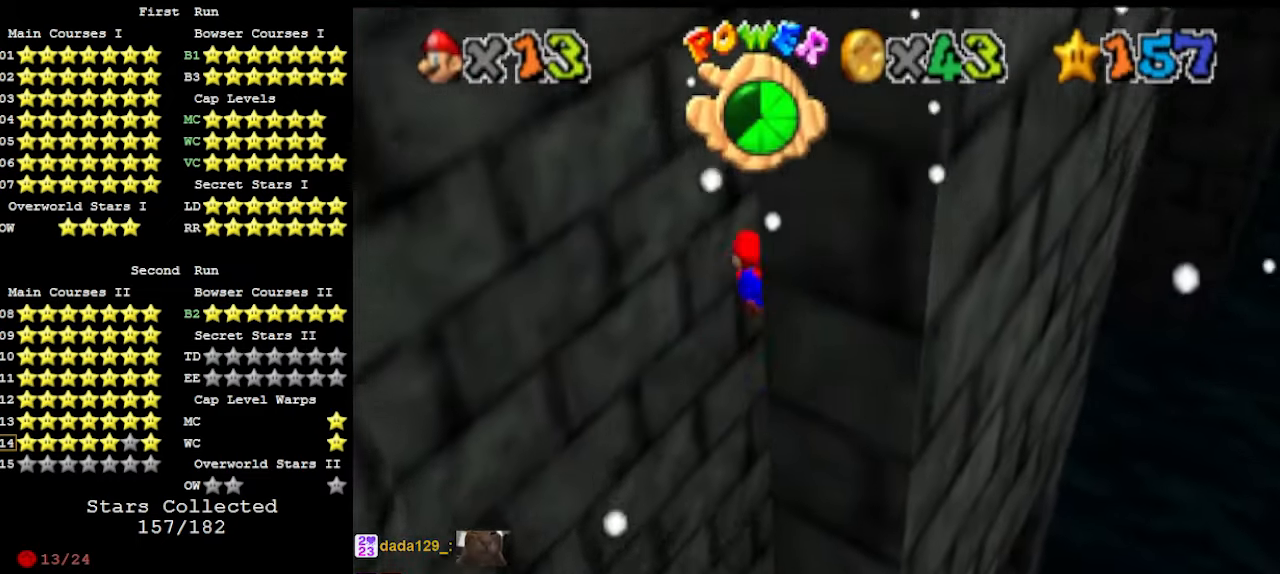
{"buttons": [], "left_stick": "left", "events": [[33, "A", "up"], [100, "C_LEFT", "down"], [200, "C_LEFT", "up"], [200, "C_UP", "down"], [333, "C_UP", "up"], [333, "DPAD_DOWN", "down"], [333, "left_stick", "left"], [400, "DPAD_DOWN", "up"]]}